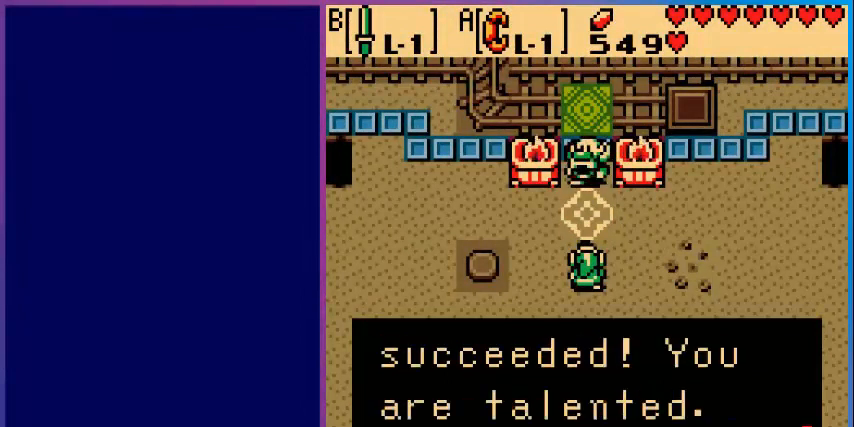
Gameplay with a controller (Nintendo layout); each line is a JSON object with the inputs held at the frame after it. "events" lists button and stick changes between this image and that frame as [ms after this image, input, new state], when the widget could be followed in between. Not read: L3 R3.
{"buttons": [], "events": []}
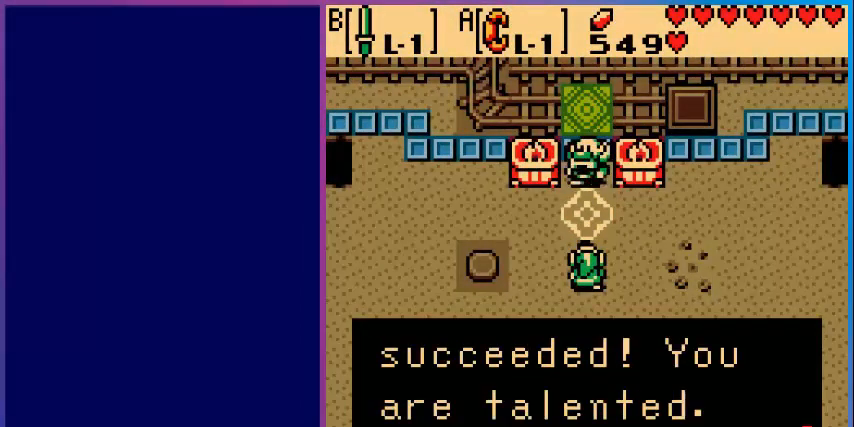
{"buttons": ["A"], "events": [[440, "A", "down"]]}
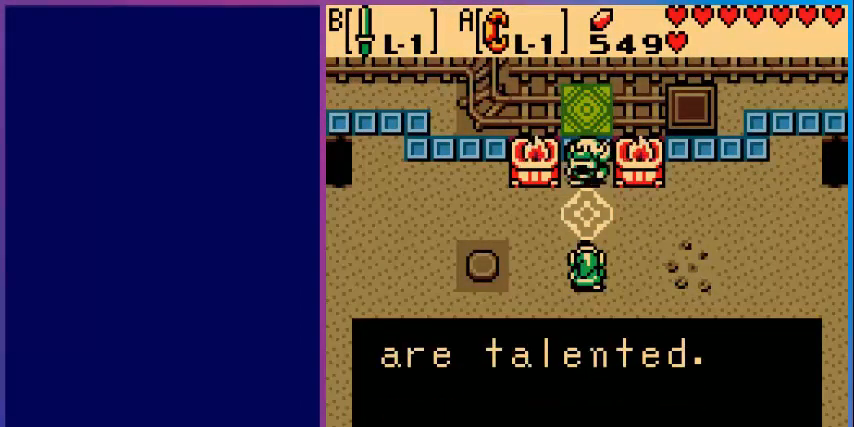
{"buttons": ["A"], "events": [[40, "A", "up"], [360, "A", "down"]]}
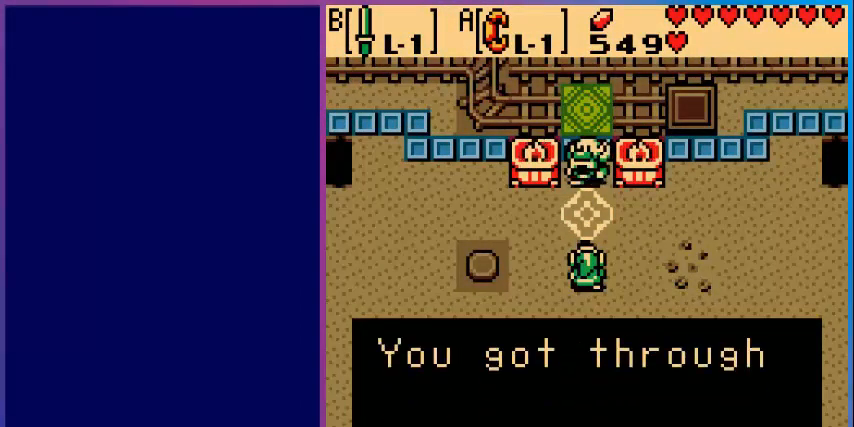
{"buttons": [], "events": [[40, "A", "up"]]}
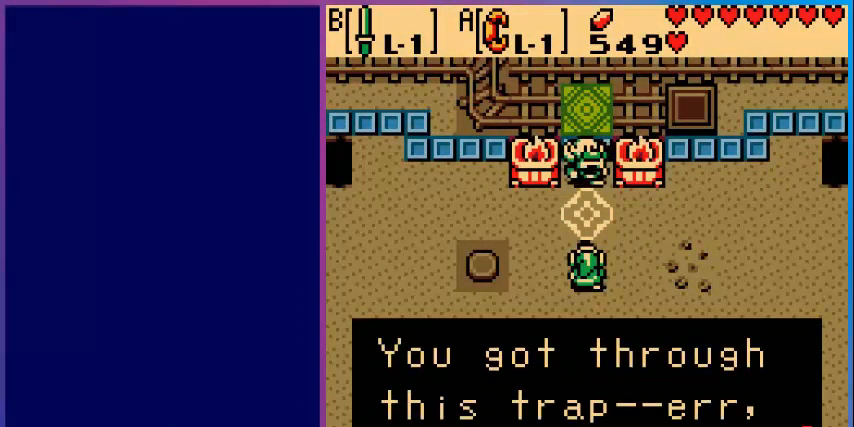
{"buttons": [], "events": []}
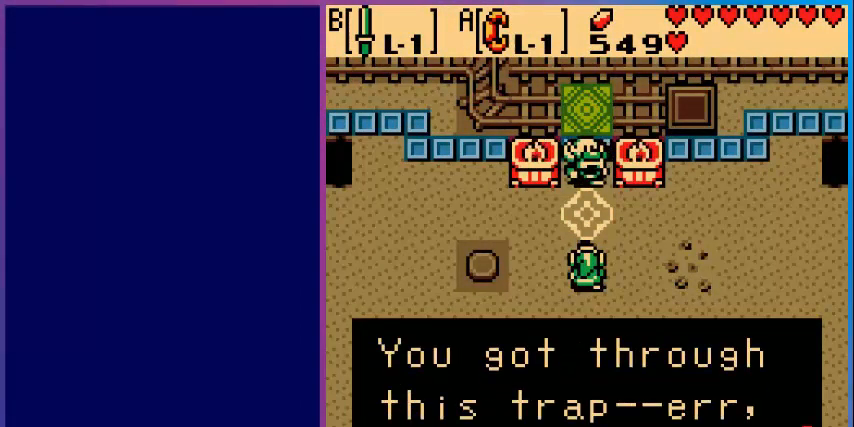
{"buttons": [], "events": []}
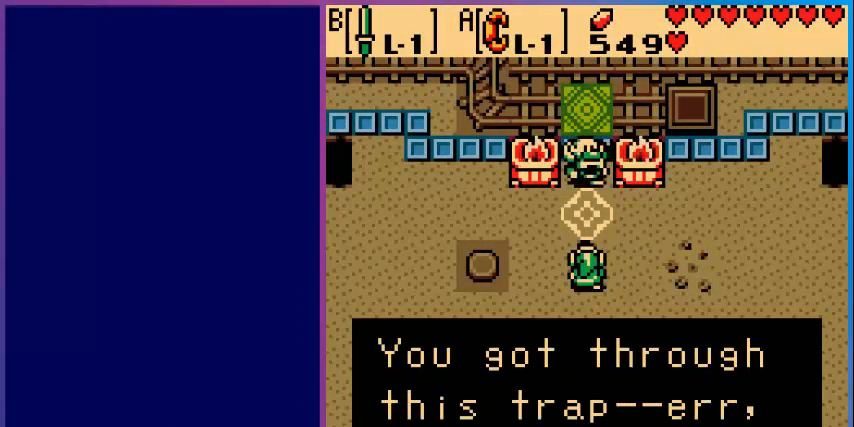
{"buttons": [], "events": []}
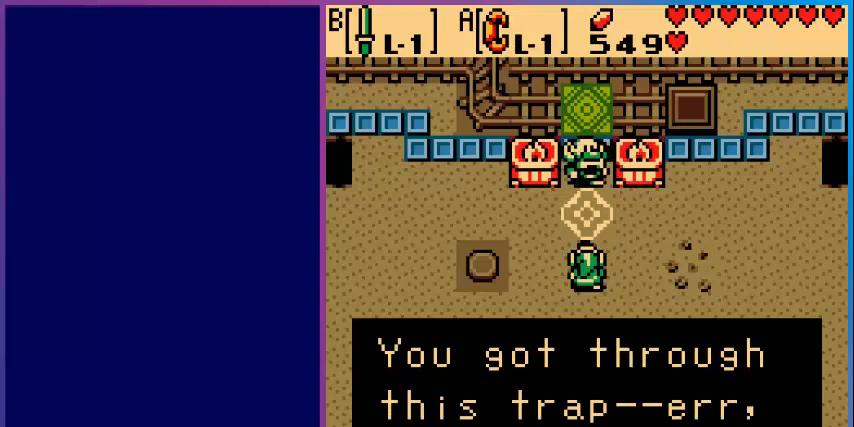
{"buttons": [], "events": []}
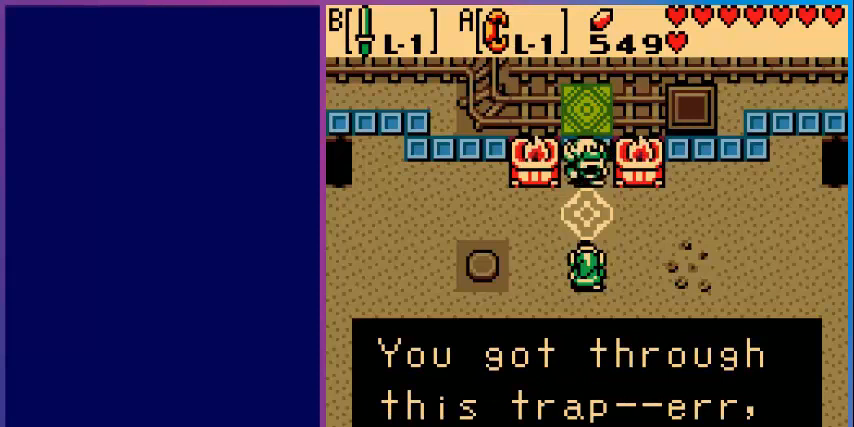
{"buttons": ["A"], "events": [[400, "A", "down"]]}
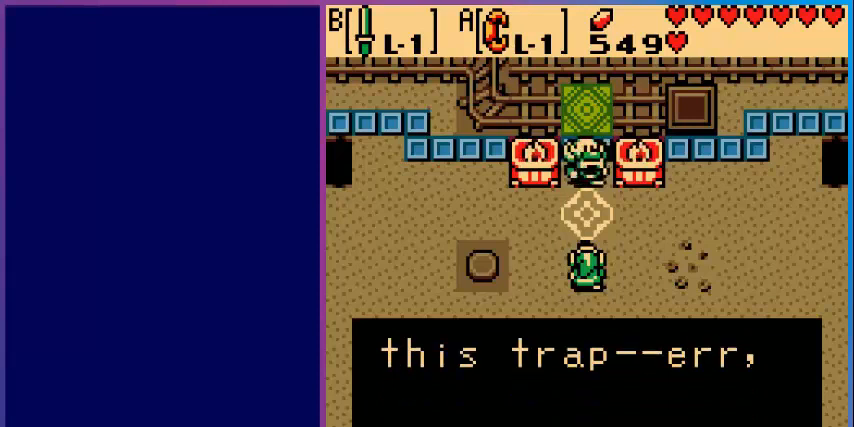
{"buttons": [], "events": [[40, "A", "up"]]}
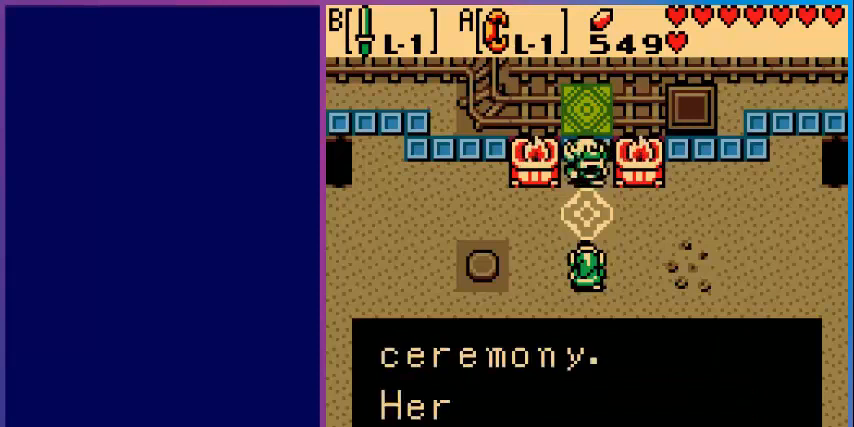
{"buttons": [], "events": [[360, "A", "down"], [480, "A", "up"]]}
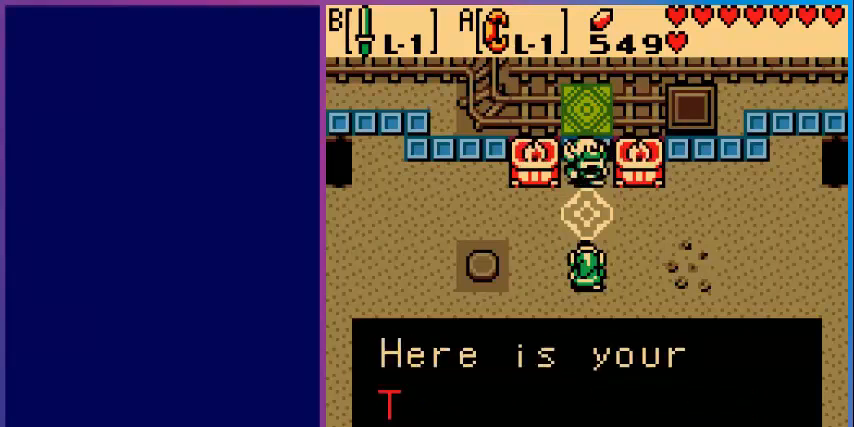
{"buttons": [], "events": []}
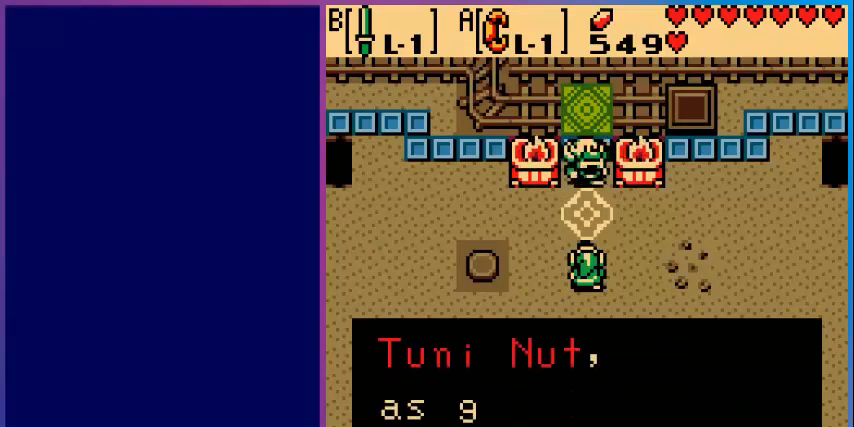
{"buttons": [], "events": []}
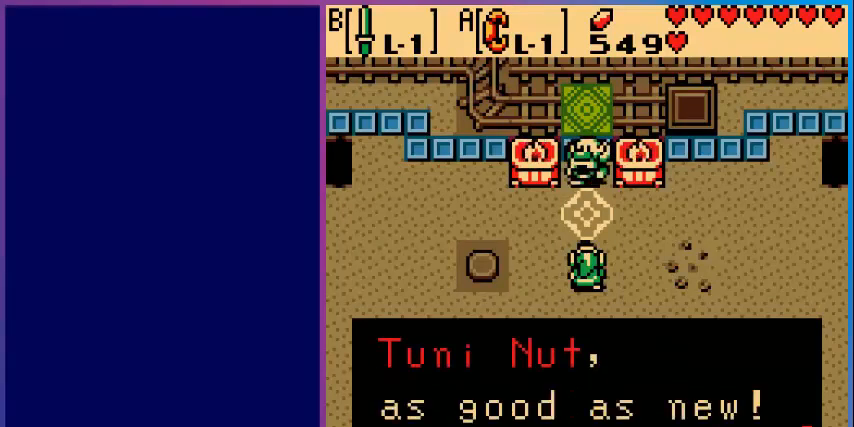
{"buttons": ["A"], "events": [[40, "A", "down"], [240, "A", "up"], [520, "A", "down"]]}
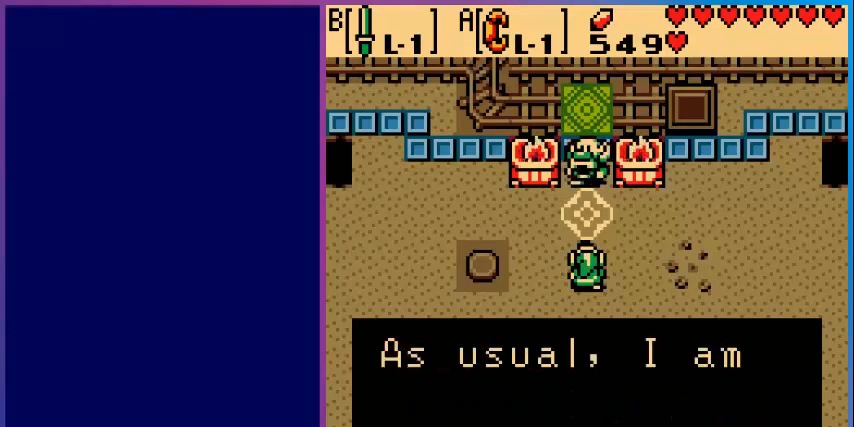
{"buttons": [], "events": [[200, "A", "up"]]}
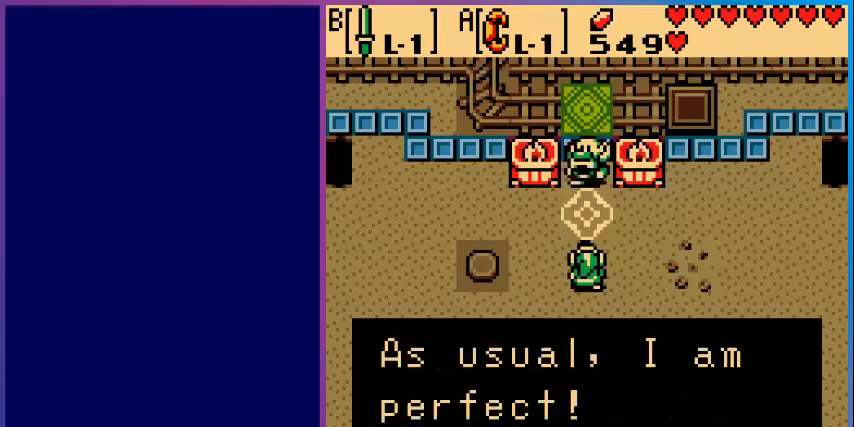
{"buttons": [], "events": []}
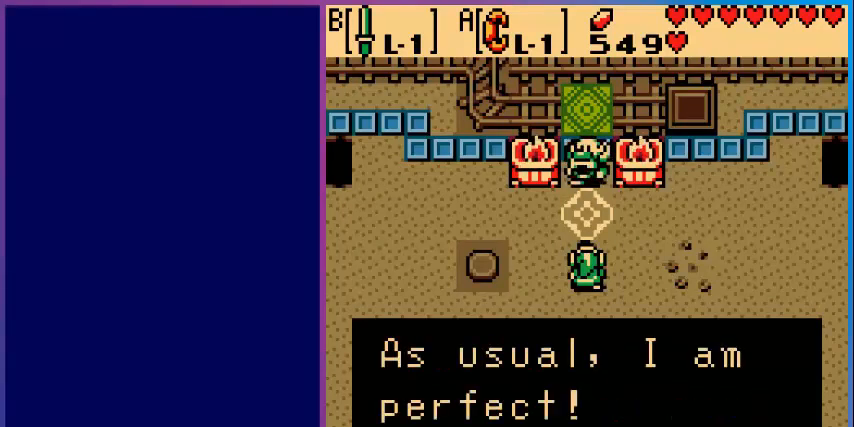
{"buttons": ["A"], "events": [[440, "A", "down"]]}
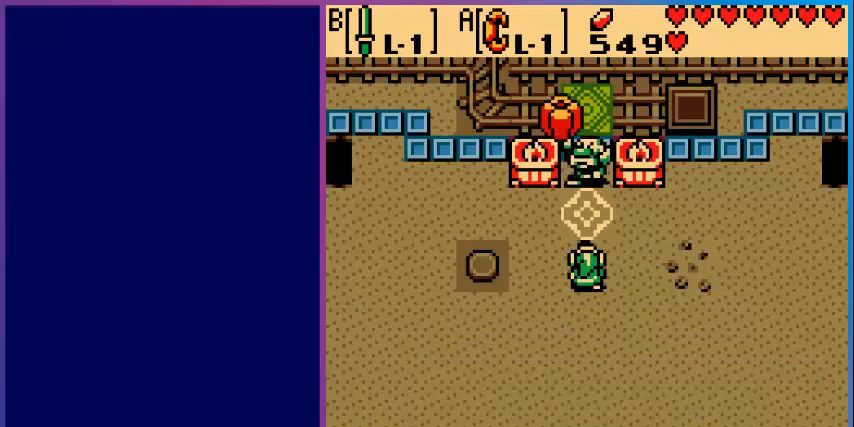
{"buttons": [], "events": [[160, "A", "up"]]}
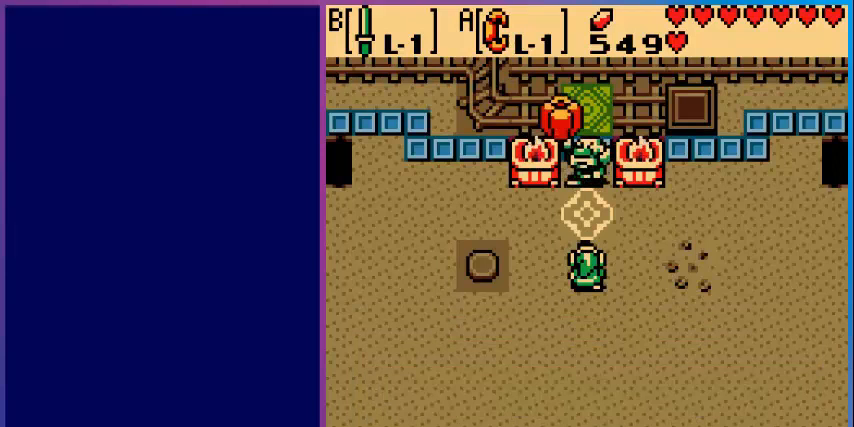
{"buttons": [], "events": []}
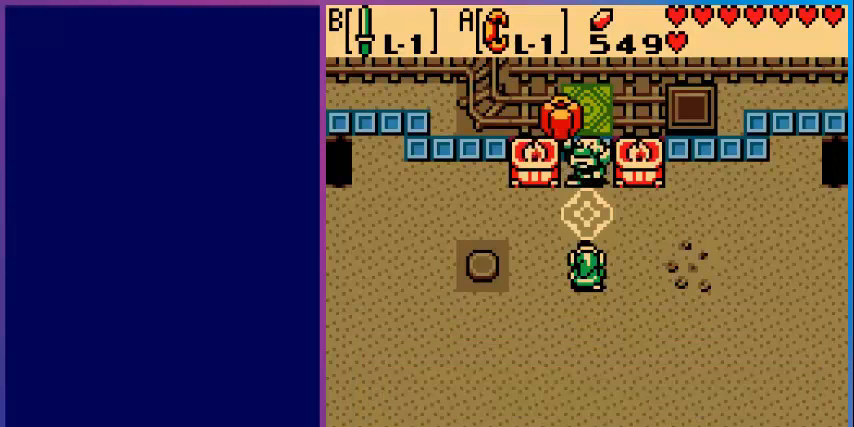
{"buttons": [], "events": []}
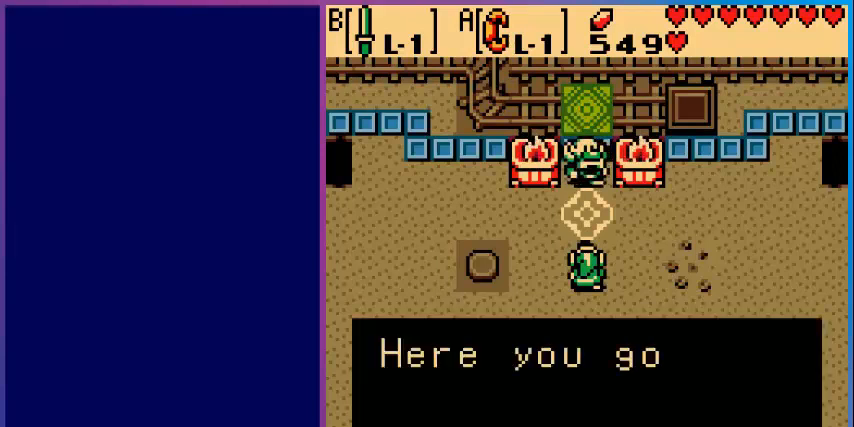
{"buttons": [], "events": []}
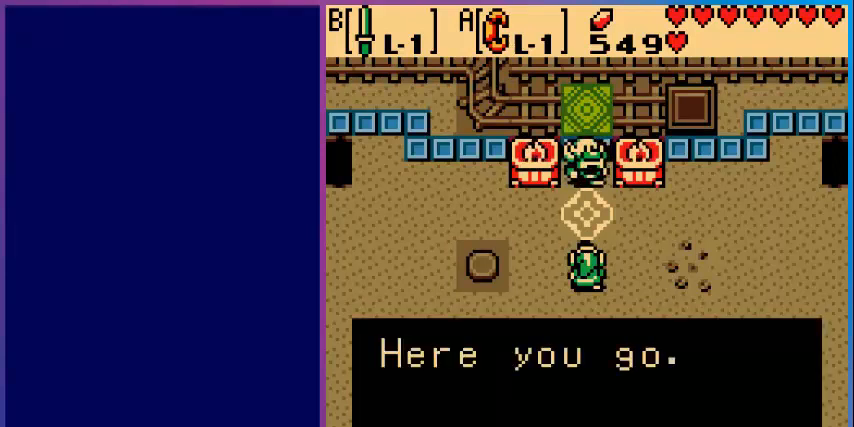
{"buttons": [], "events": [[280, "A", "down"], [520, "A", "up"]]}
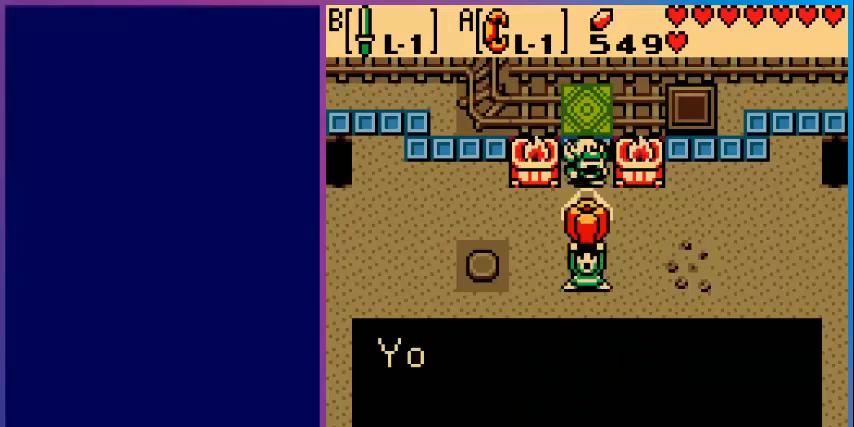
{"buttons": [], "events": []}
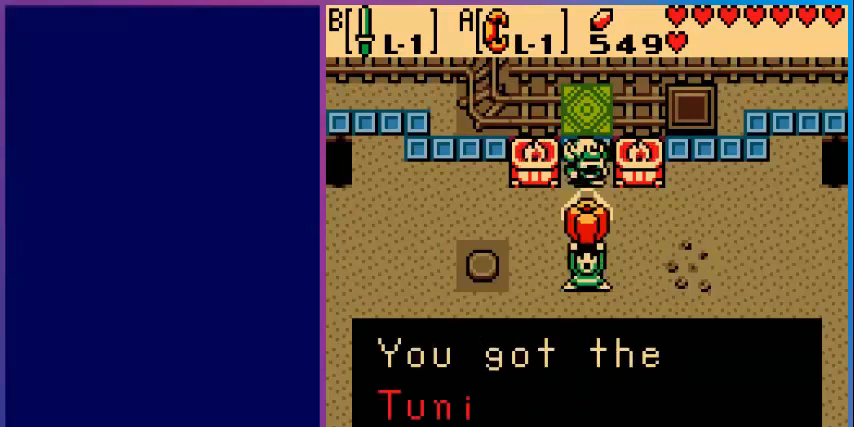
{"buttons": ["A"], "events": [[480, "A", "down"]]}
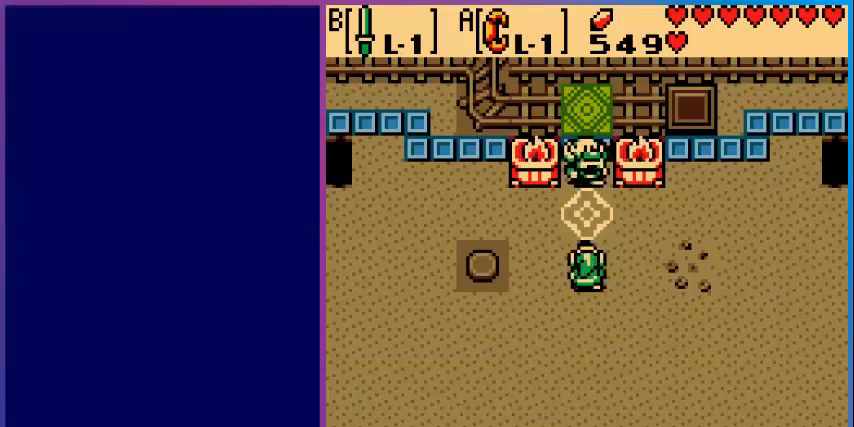
{"buttons": ["DPAD_DOWN"], "events": [[160, "A", "up"], [400, "DPAD_DOWN", "down"]]}
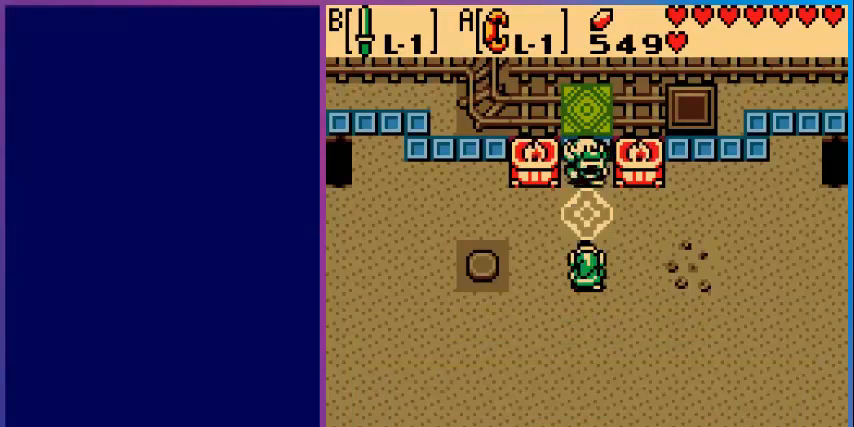
{"buttons": [], "events": [[240, "DPAD_RIGHT", "down"], [320, "DPAD_DOWN", "up"], [440, "DPAD_RIGHT", "up"]]}
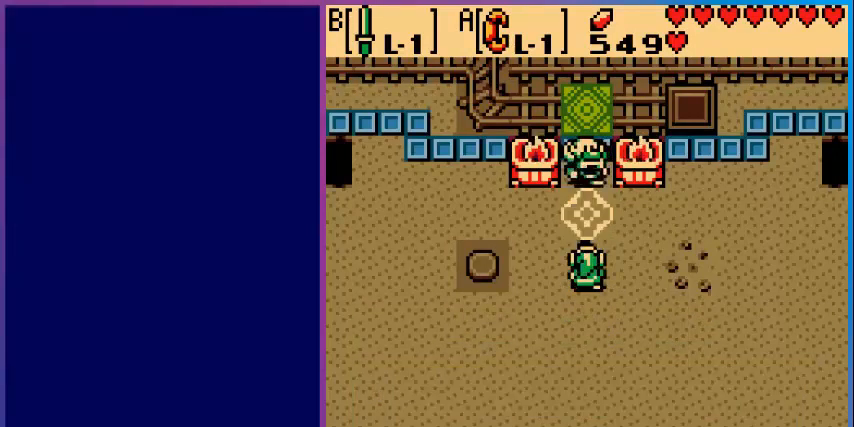
{"buttons": [], "events": [[120, "DPAD_RIGHT", "down"], [480, "DPAD_RIGHT", "up"]]}
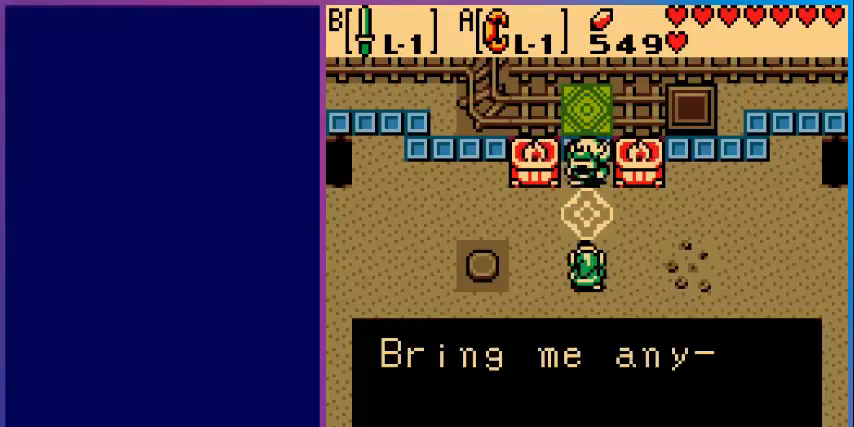
{"buttons": ["A"], "events": [[520, "A", "down"]]}
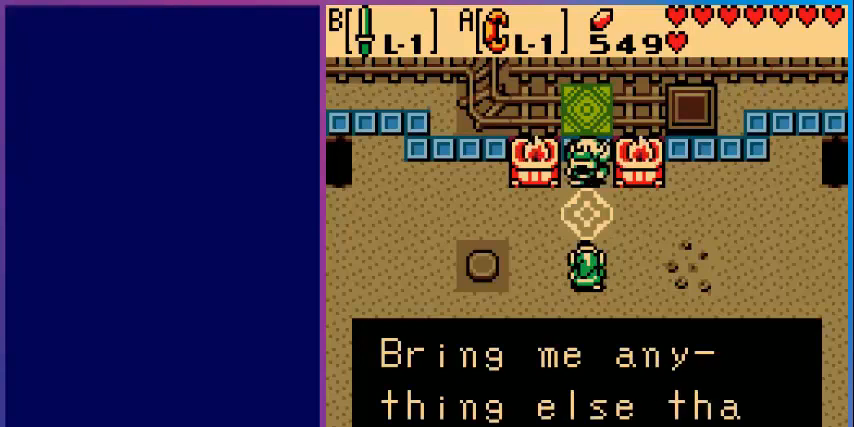
{"buttons": [], "events": [[120, "A", "up"], [320, "A", "down"], [480, "A", "up"]]}
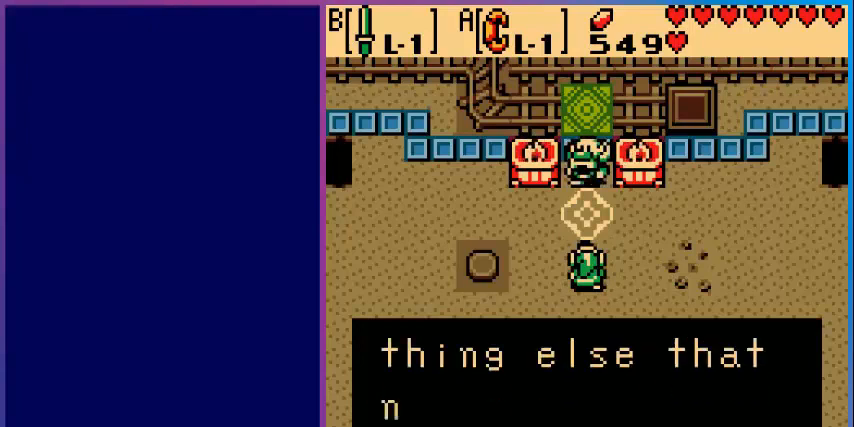
{"buttons": [], "events": [[200, "A", "down"], [360, "A", "up"]]}